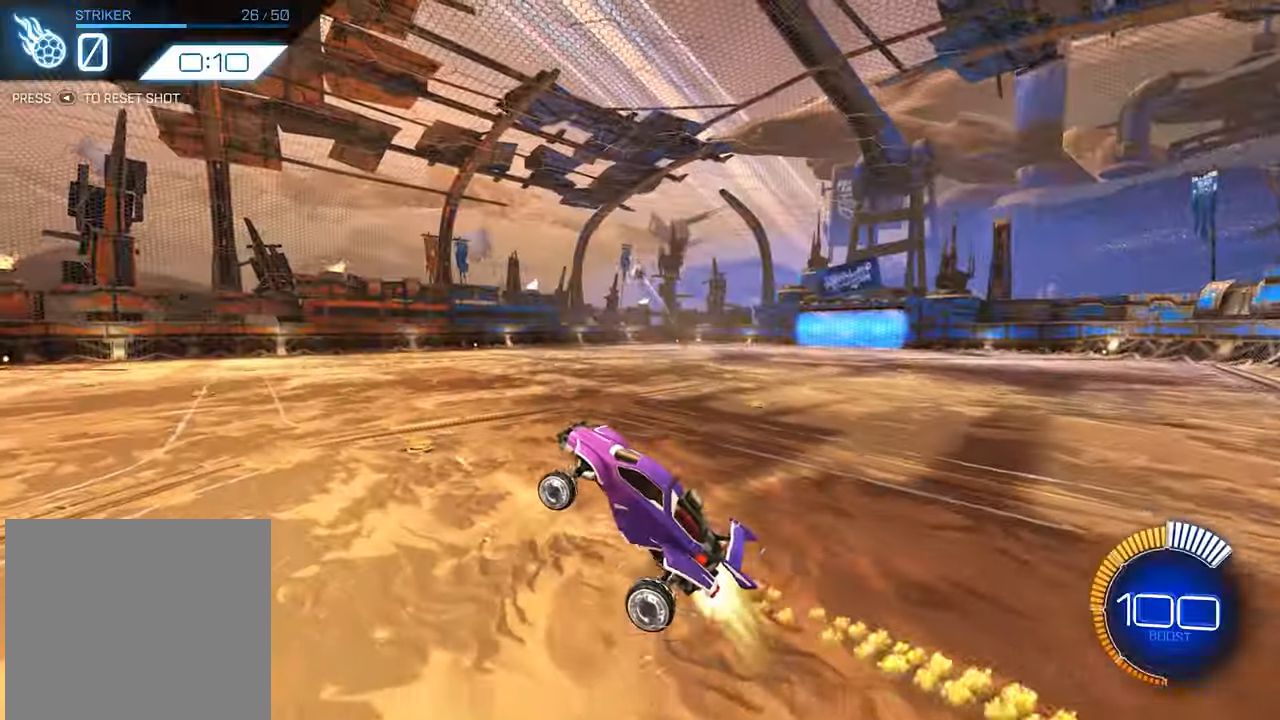
Gameplay with a controller (Xbox layout); each line is a JSON object with the inputs held at the frame after it. "events" lists button and stick changes between this image and that frame as [ms after this image, input, new state], when the widget could be followed in between. Not read: L1 right_stick.
{"buttons": ["R1"], "left_stick": "center", "events": [[67, "left_stick", "down"], [167, "left_stick", "center"], [183, "A", "down"], [367, "A", "up"]]}
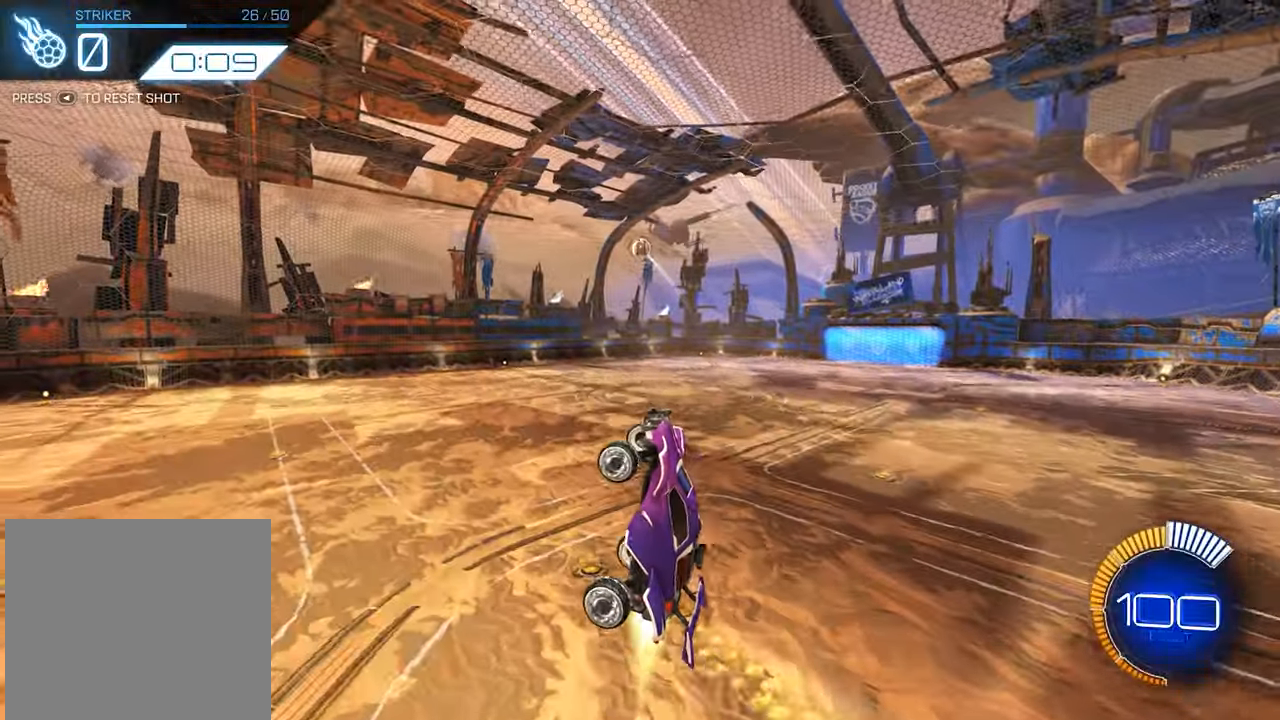
{"buttons": ["X", "R1"], "left_stick": "up-right", "events": [[100, "X", "down"], [133, "left_stick", "down-right"], [283, "left_stick", "center"], [433, "left_stick", "up-right"]]}
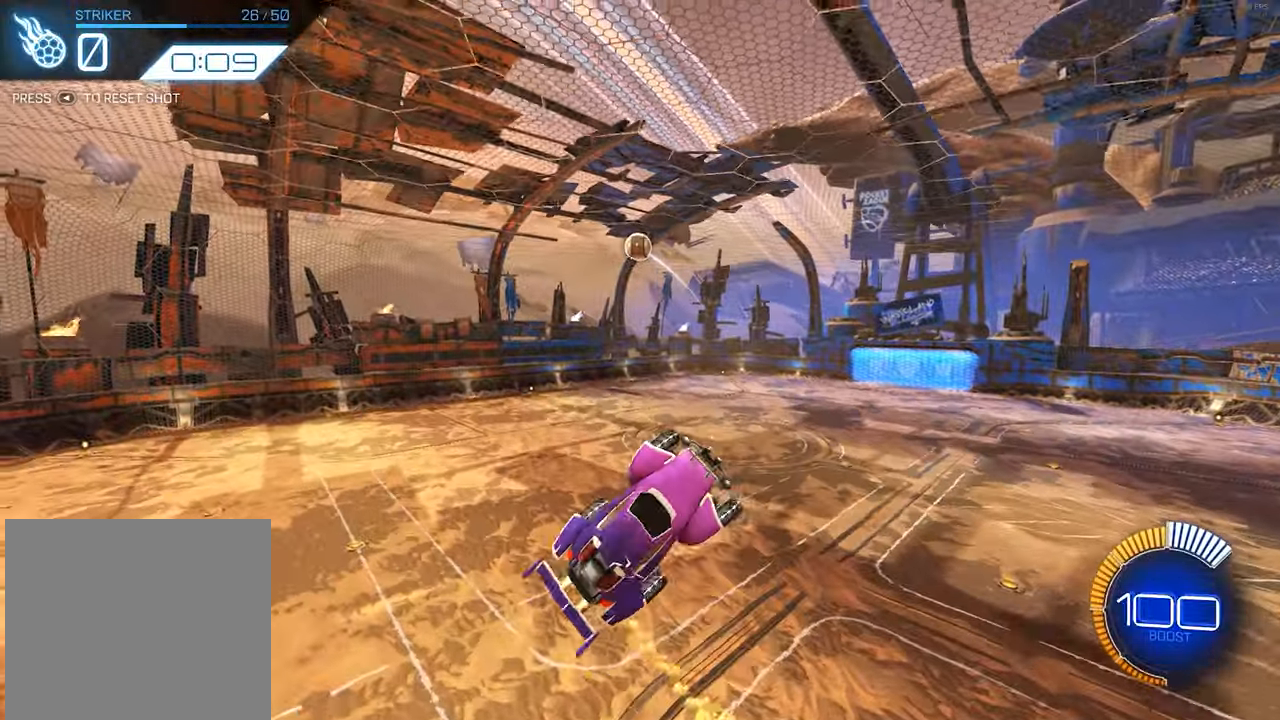
{"buttons": [], "left_stick": "down-right", "events": [[33, "R1", "up"], [50, "left_stick", "down-right"], [133, "left_stick", "down"], [183, "X", "up"], [267, "left_stick", "center"], [333, "left_stick", "down-right"]]}
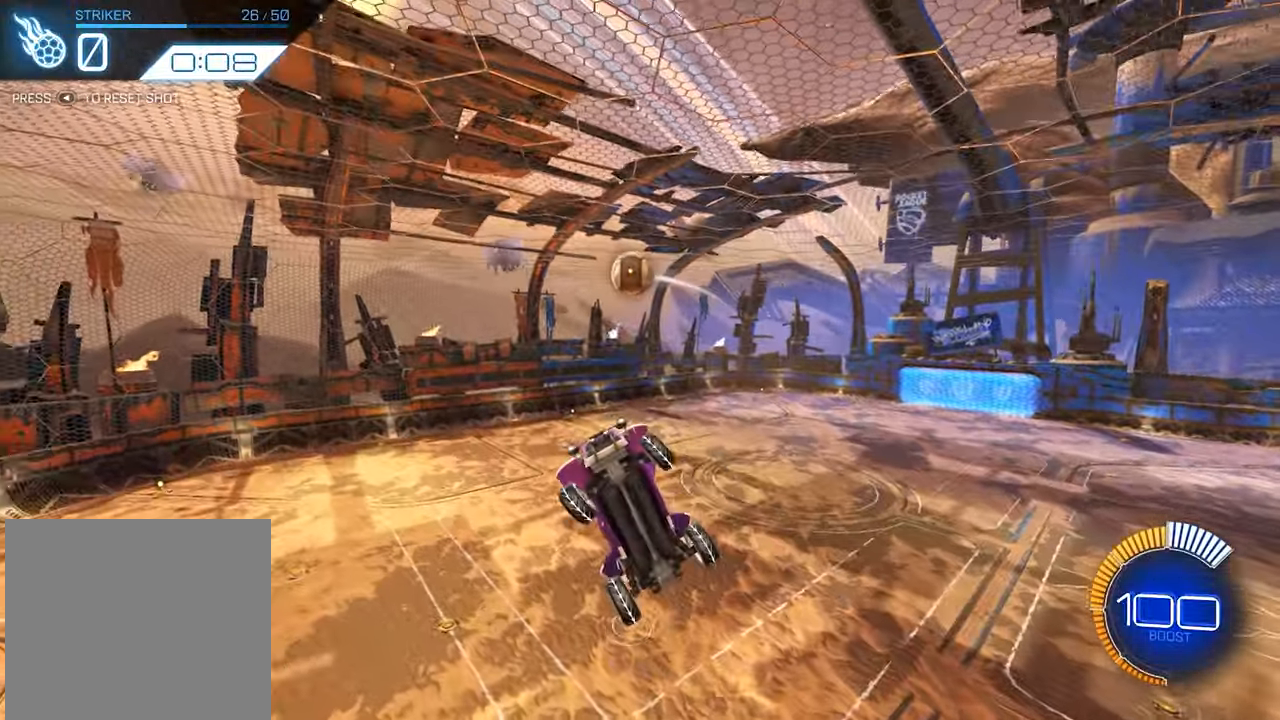
{"buttons": ["X", "R1"], "left_stick": "down-left", "events": [[150, "left_stick", "right"], [217, "R1", "down"], [317, "left_stick", "center"], [450, "X", "down"], [467, "left_stick", "down-left"]]}
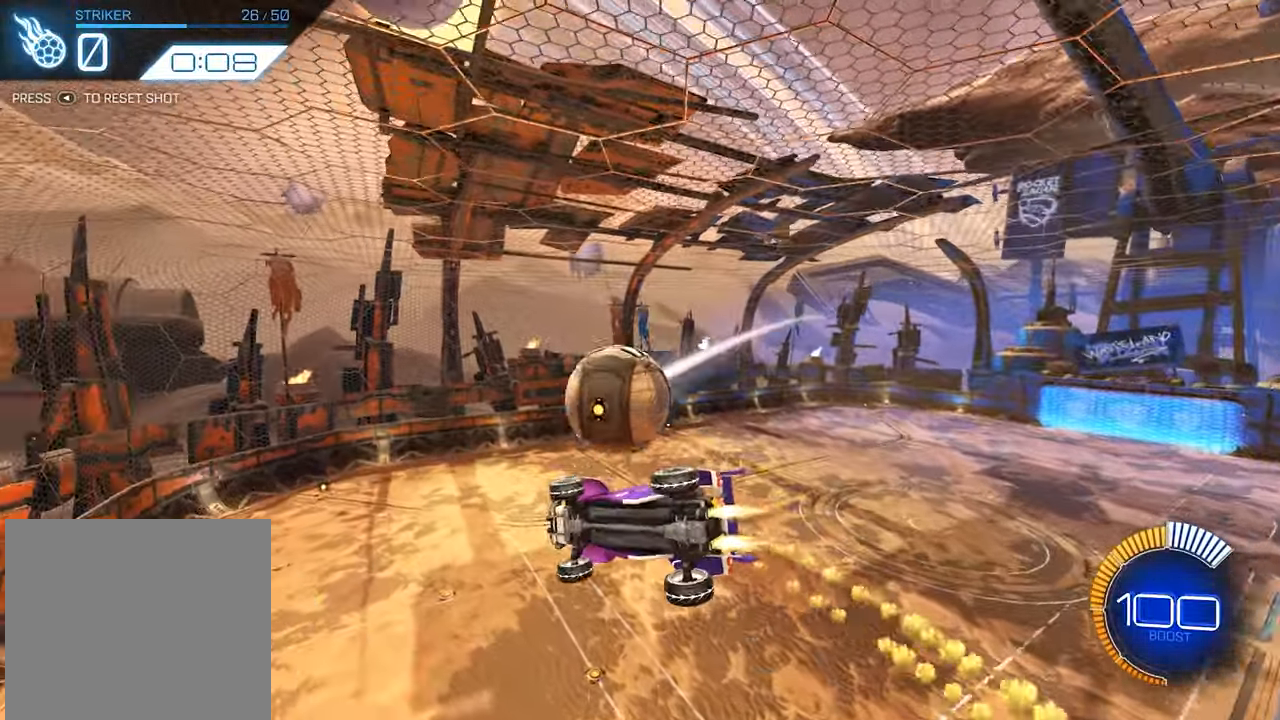
{"buttons": ["X"], "left_stick": "center", "events": [[50, "R1", "up"], [233, "left_stick", "center"]]}
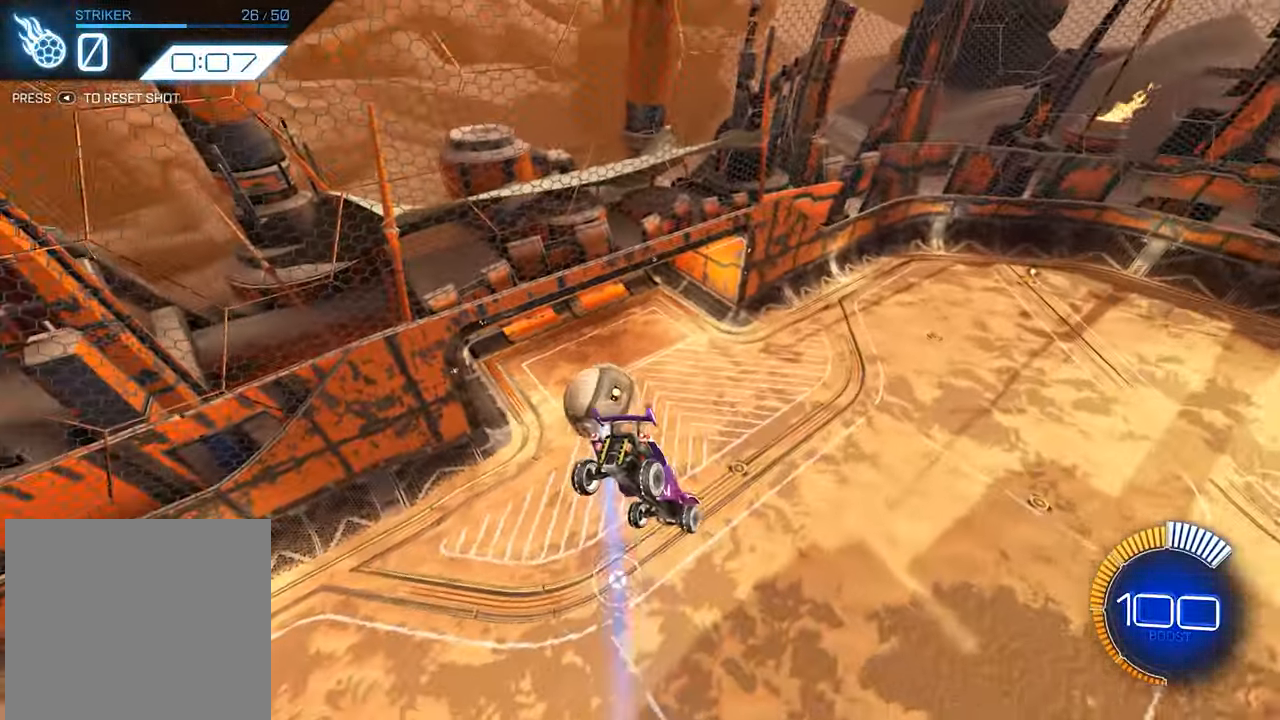
{"buttons": ["X"], "left_stick": "down-left", "events": [[333, "left_stick", "down-left"]]}
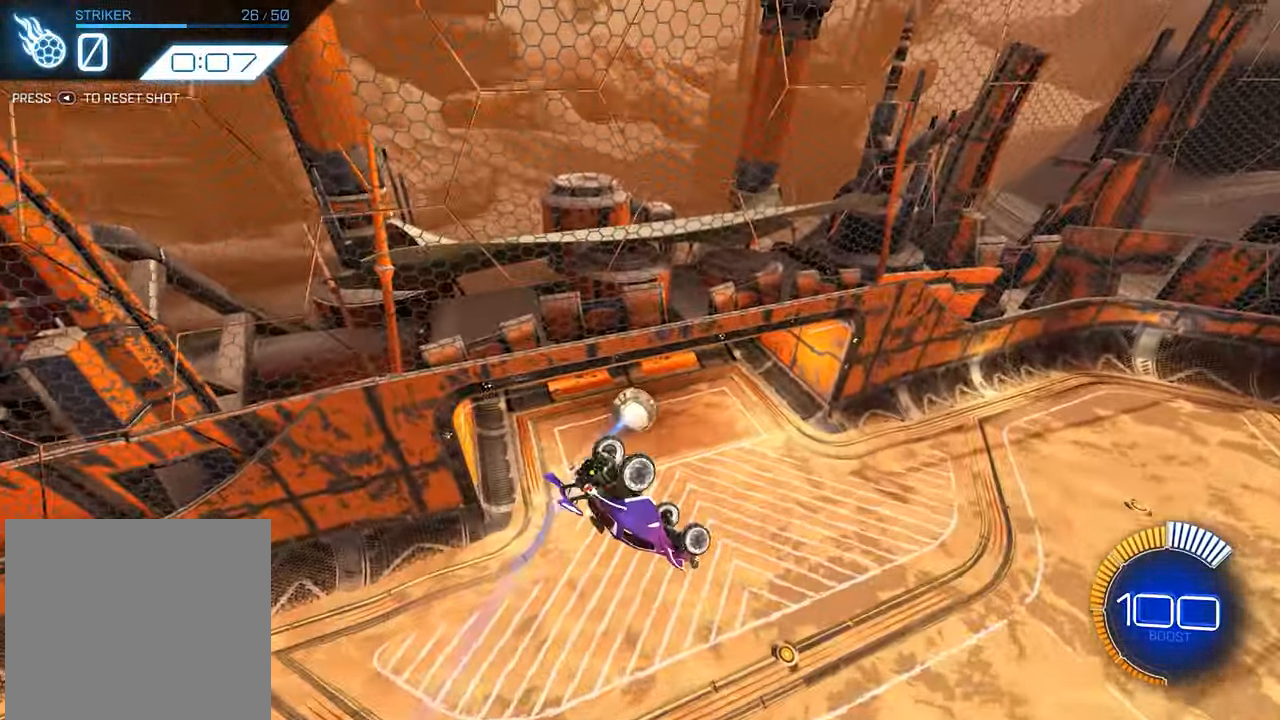
{"buttons": ["R1"], "left_stick": "center", "events": [[17, "R1", "down"], [167, "left_stick", "center"], [500, "X", "up"]]}